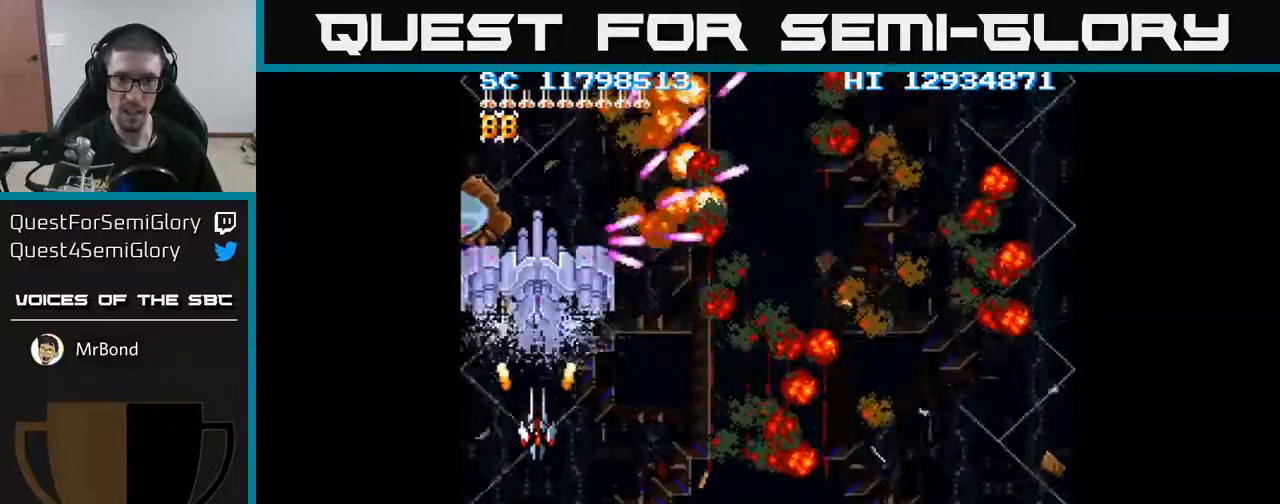
Gameplay with a controller (Xbox layout); each line is a JSON object with the inputs held at the frame after it. "events" lists button and stick changes between this image and that frame as [ms after this image, input, new state], when the widget could be followed in between. Not read: left_stick right_stick.
{"buttons": ["A", "DPAD_DOWN"], "events": [[200, "DPAD_DOWN", "down"], [250, "DPAD_RIGHT", "down"], [300, "DPAD_DOWN", "up"], [317, "DPAD_RIGHT", "up"], [450, "DPAD_DOWN", "down"]]}
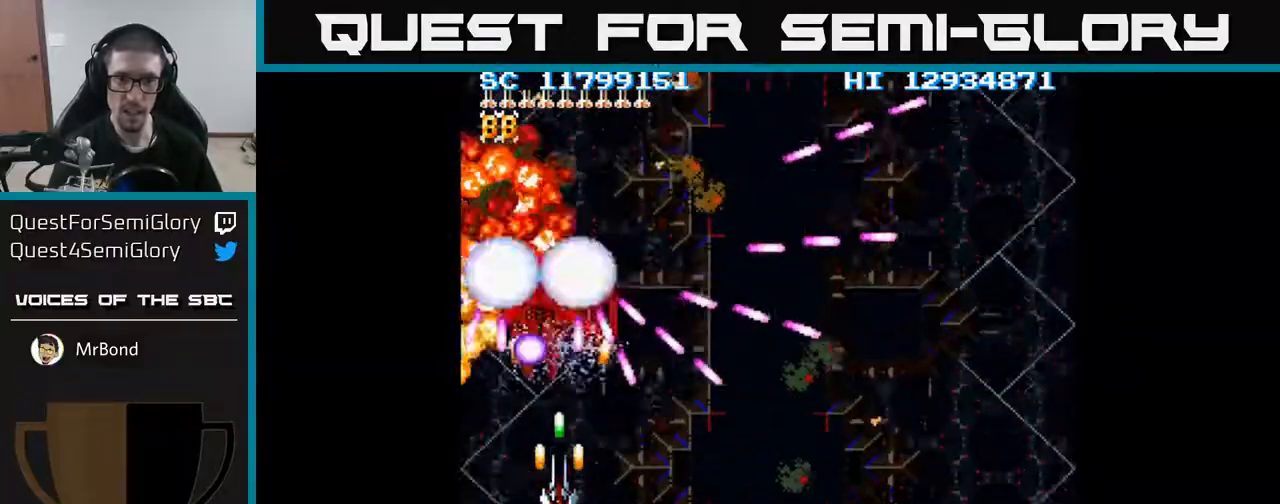
{"buttons": ["A", "DPAD_LEFT"], "events": [[83, "DPAD_DOWN", "up"], [217, "DPAD_DOWN", "down"], [350, "DPAD_DOWN", "up"], [450, "DPAD_LEFT", "down"]]}
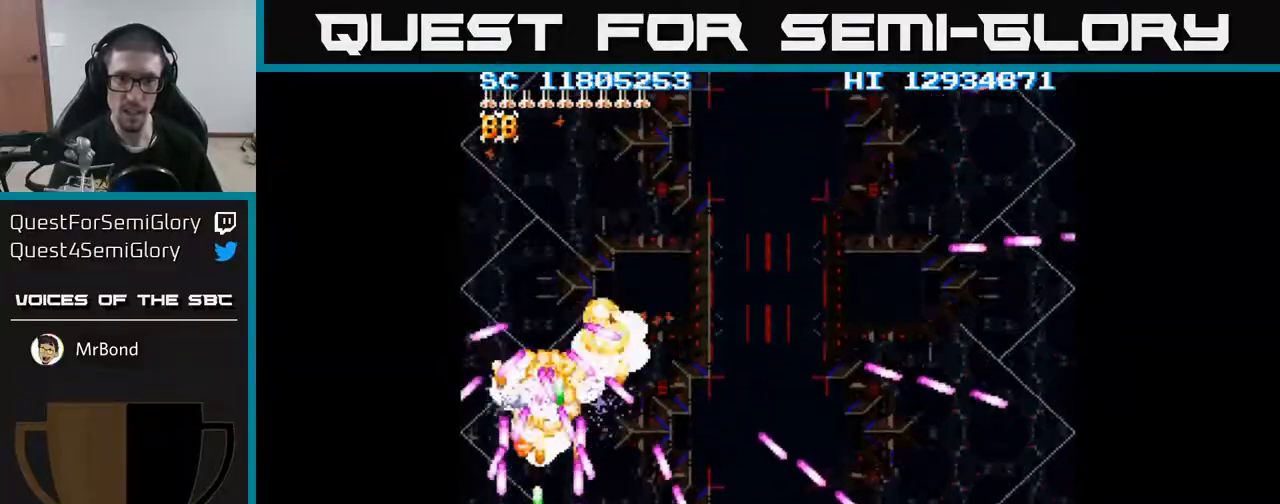
{"buttons": ["A", "DPAD_RIGHT"], "events": [[17, "DPAD_LEFT", "up"], [450, "DPAD_RIGHT", "down"]]}
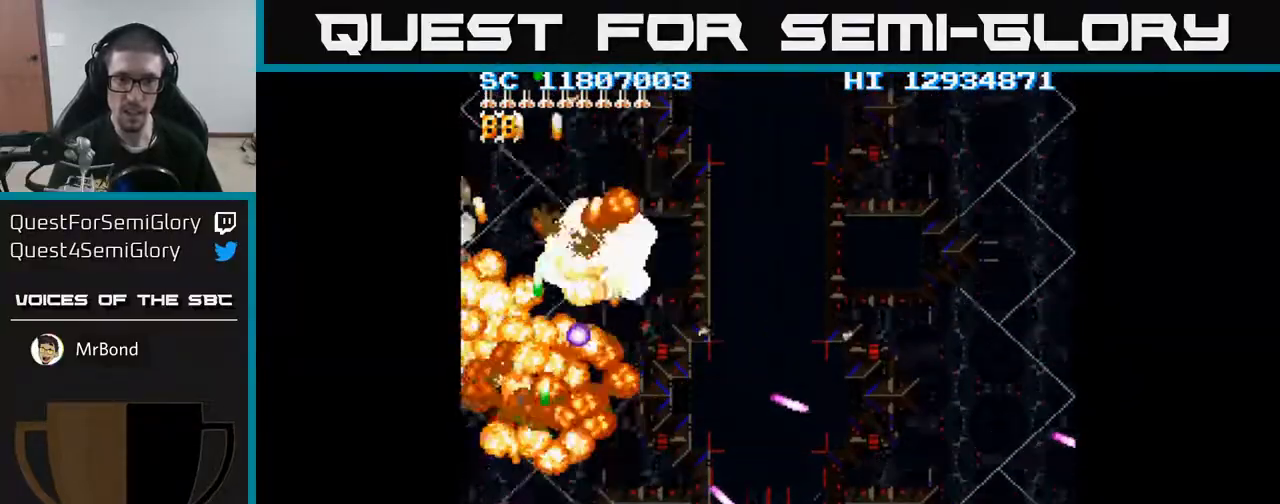
{"buttons": ["A", "DPAD_RIGHT"], "events": [[50, "DPAD_RIGHT", "up"], [200, "DPAD_RIGHT", "down"]]}
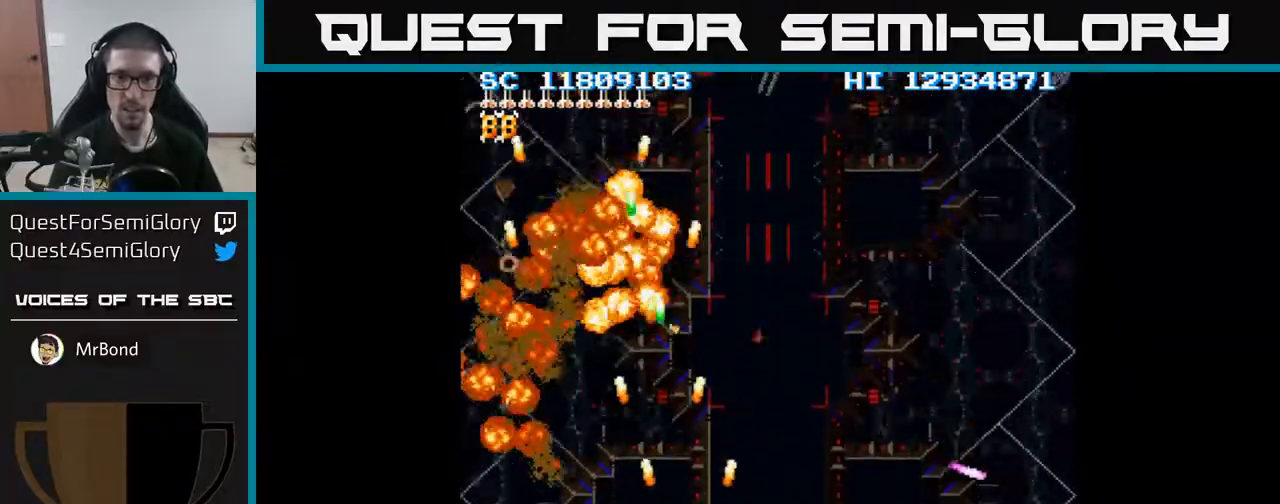
{"buttons": ["A", "DPAD_UP"], "events": [[383, "DPAD_RIGHT", "up"], [383, "DPAD_UP", "down"]]}
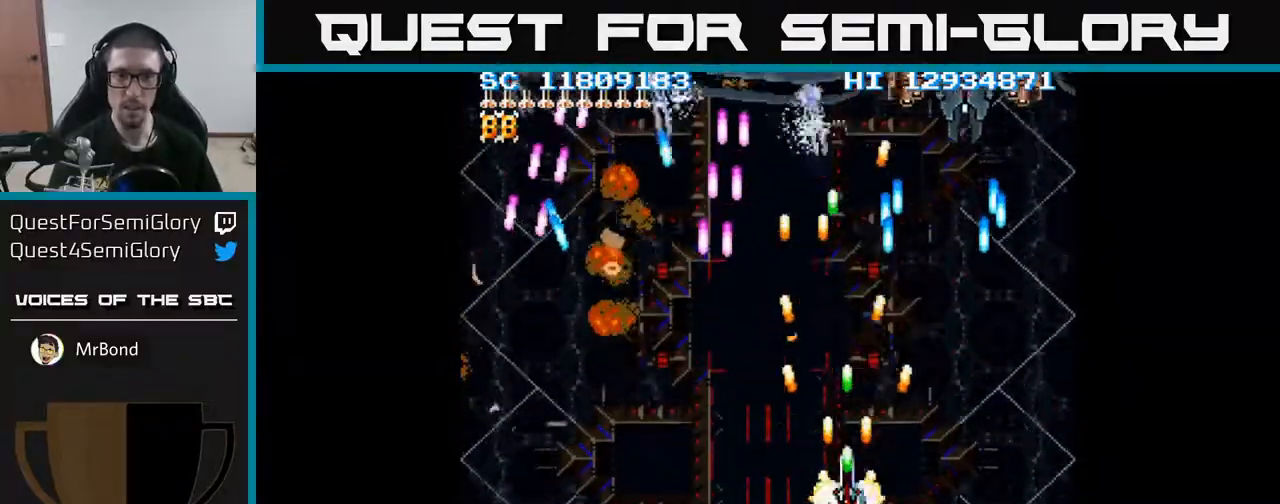
{"buttons": ["A", "DPAD_UP"], "events": [[50, "DPAD_UP", "up"], [367, "DPAD_LEFT", "down"], [367, "DPAD_UP", "down"], [450, "DPAD_LEFT", "up"]]}
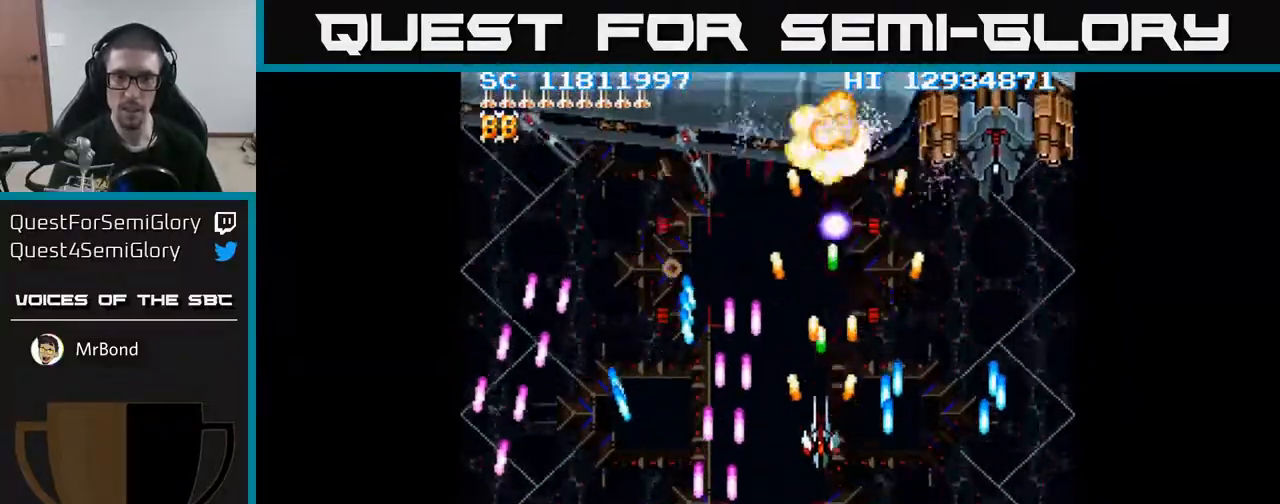
{"buttons": ["A", "DPAD_LEFT"], "events": [[83, "DPAD_UP", "up"], [217, "DPAD_LEFT", "down"], [367, "DPAD_UP", "down"], [383, "DPAD_LEFT", "up"], [433, "DPAD_LEFT", "down"], [450, "DPAD_UP", "up"]]}
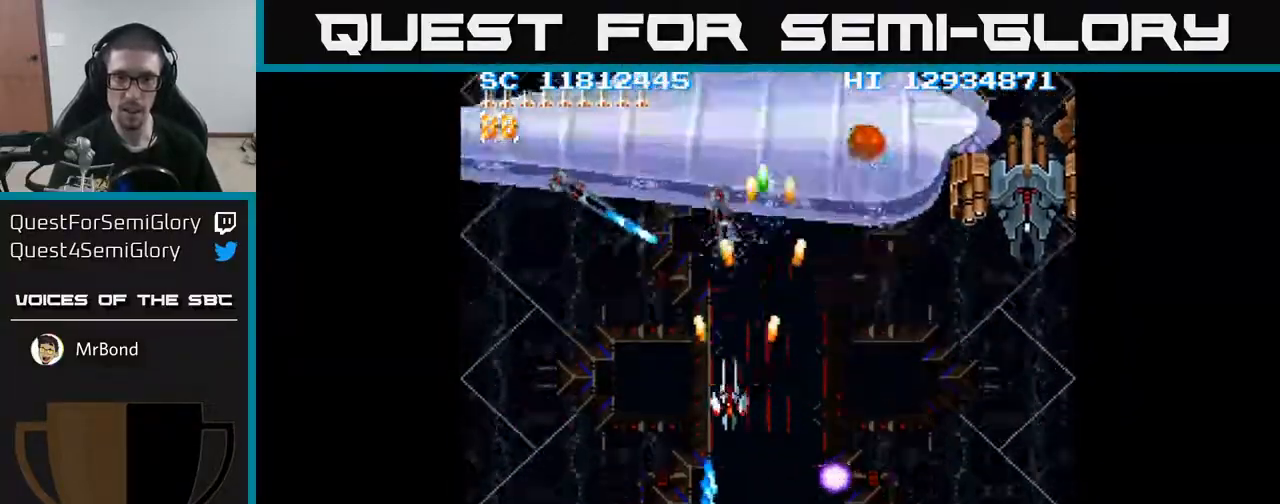
{"buttons": ["A", "DPAD_DOWN"], "events": [[17, "DPAD_LEFT", "up"], [50, "DPAD_RIGHT", "down"], [133, "DPAD_RIGHT", "up"], [183, "DPAD_DOWN", "down"], [317, "DPAD_DOWN", "up"], [450, "DPAD_DOWN", "down"]]}
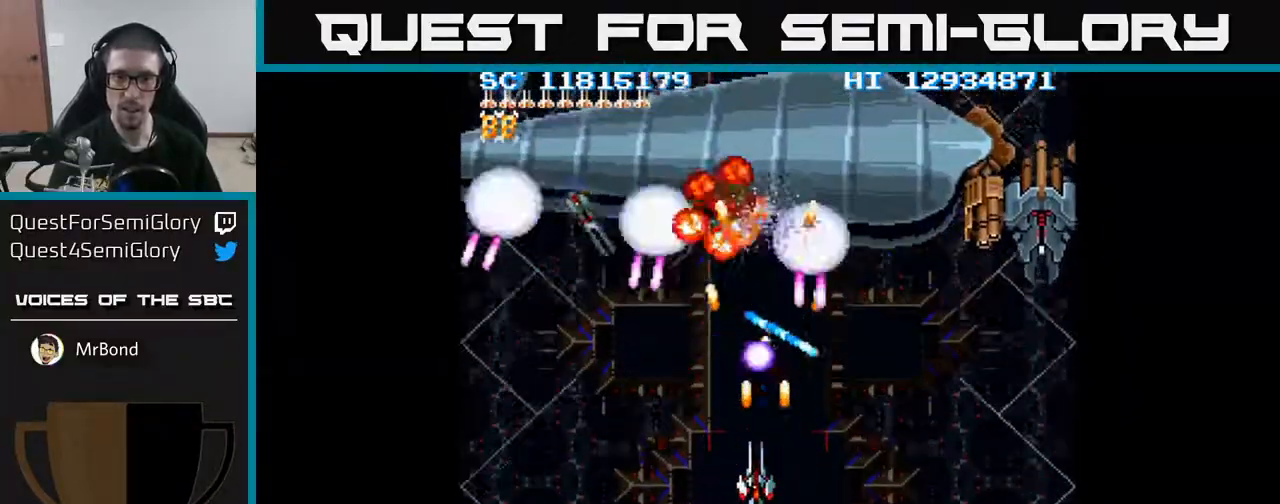
{"buttons": ["A"], "events": [[17, "DPAD_LEFT", "down"], [133, "DPAD_DOWN", "up"], [217, "DPAD_DOWN", "down"], [267, "DPAD_LEFT", "up"], [383, "DPAD_DOWN", "up"]]}
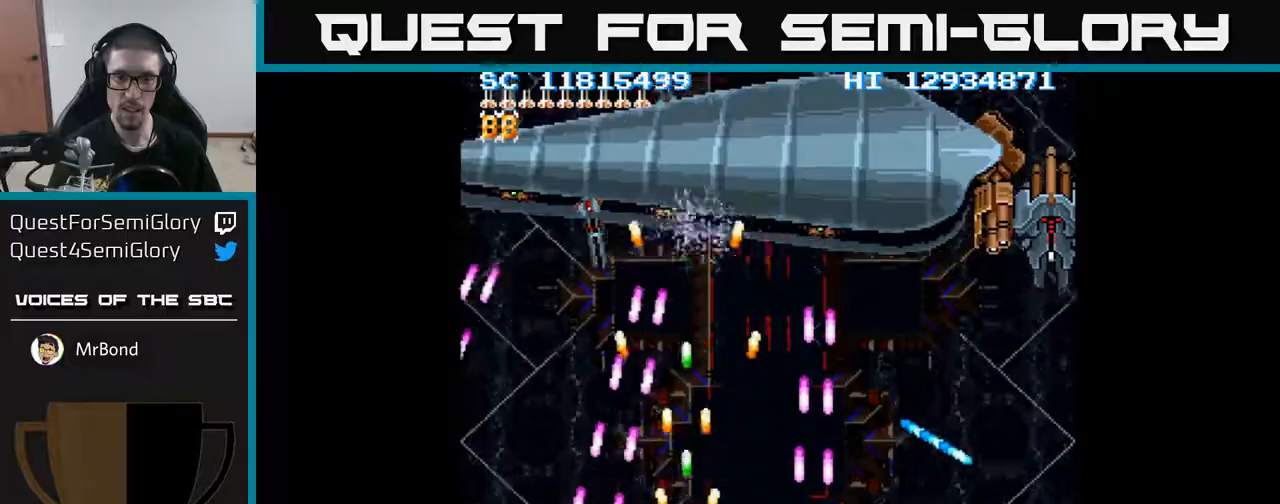
{"buttons": ["A", "DPAD_UP"], "events": [[500, "DPAD_UP", "down"]]}
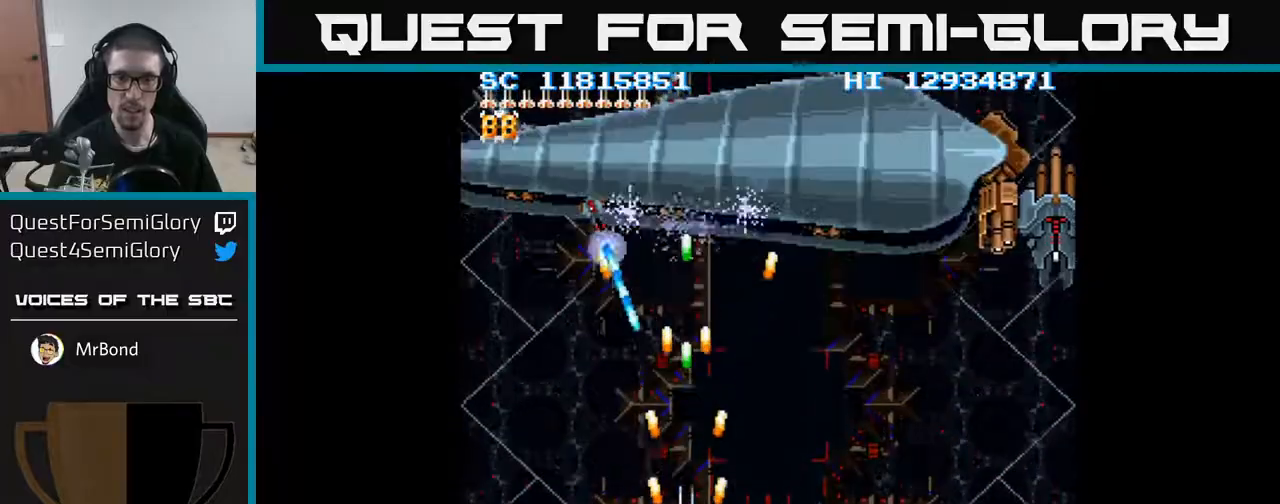
{"buttons": ["A", "DPAD_UP"], "events": [[83, "DPAD_LEFT", "down"], [200, "DPAD_UP", "up"], [333, "DPAD_UP", "down"], [400, "DPAD_LEFT", "up"]]}
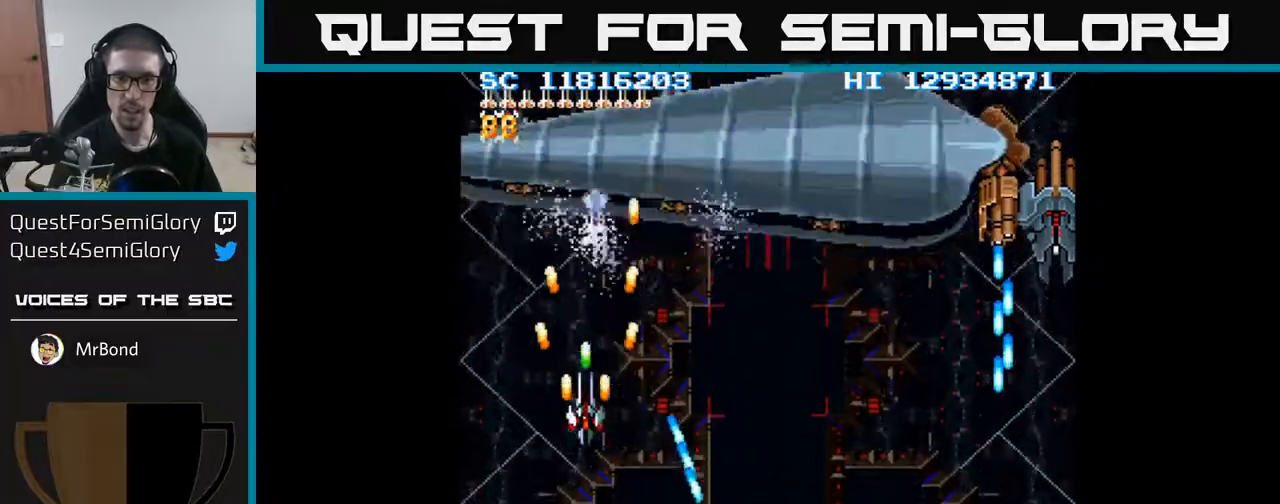
{"buttons": ["A", "DPAD_DOWN", "DPAD_RIGHT"], "events": [[100, "DPAD_RIGHT", "down"], [100, "DPAD_UP", "up"], [133, "DPAD_DOWN", "down"], [383, "DPAD_RIGHT", "up"], [450, "DPAD_RIGHT", "down"]]}
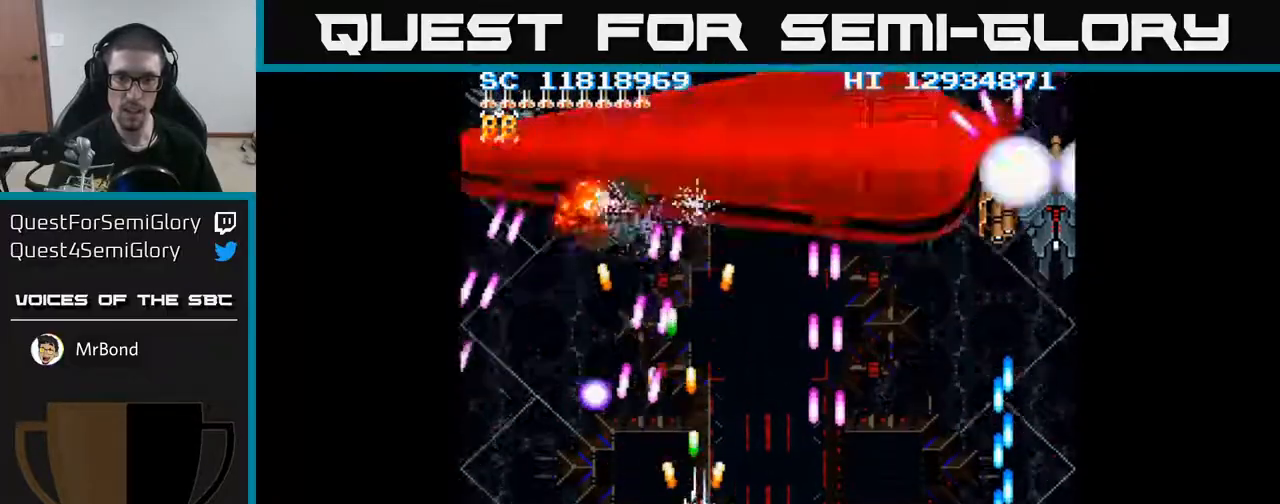
{"buttons": ["A", "DPAD_UP"], "events": [[17, "DPAD_DOWN", "up"], [67, "DPAD_RIGHT", "up"], [67, "DPAD_UP", "down"]]}
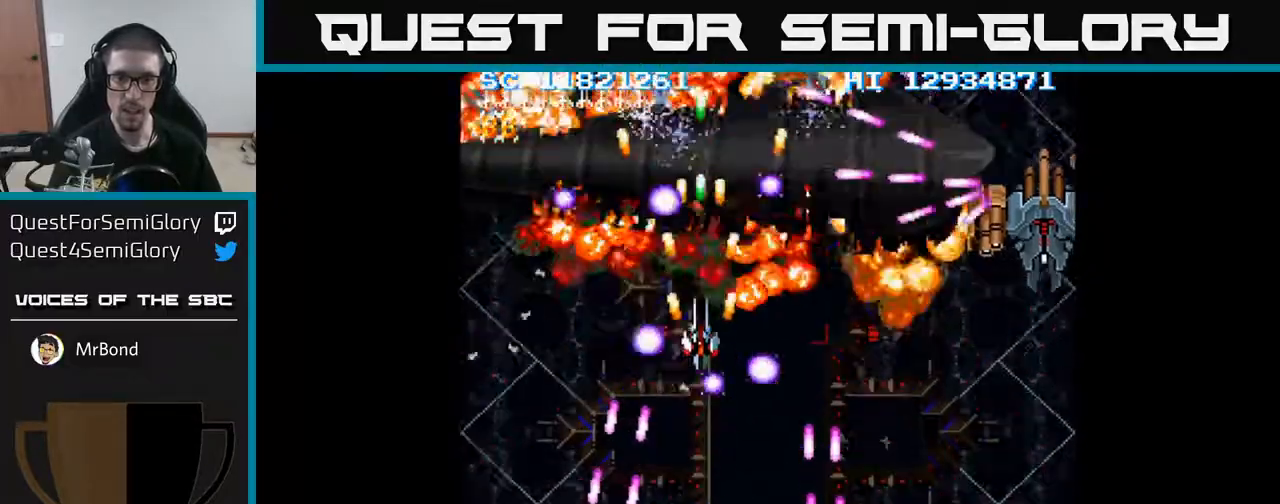
{"buttons": ["A", "DPAD_DOWN", "DPAD_RIGHT"], "events": [[33, "DPAD_UP", "up"], [67, "DPAD_DOWN", "down"], [233, "DPAD_RIGHT", "down"], [333, "DPAD_DOWN", "up"], [367, "DPAD_DOWN", "down"]]}
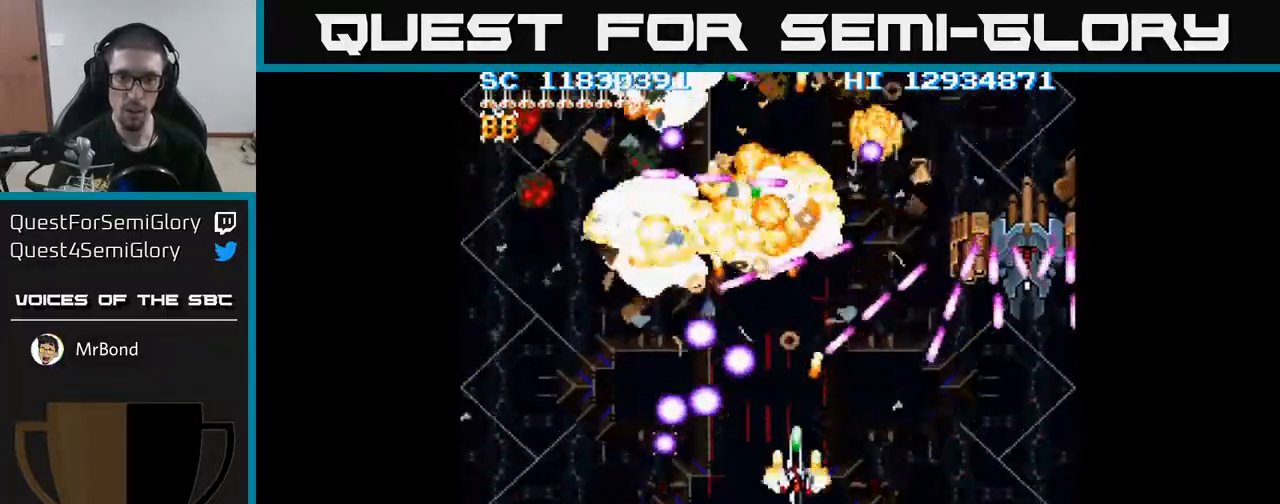
{"buttons": ["A", "DPAD_DOWN", "DPAD_RIGHT"], "events": []}
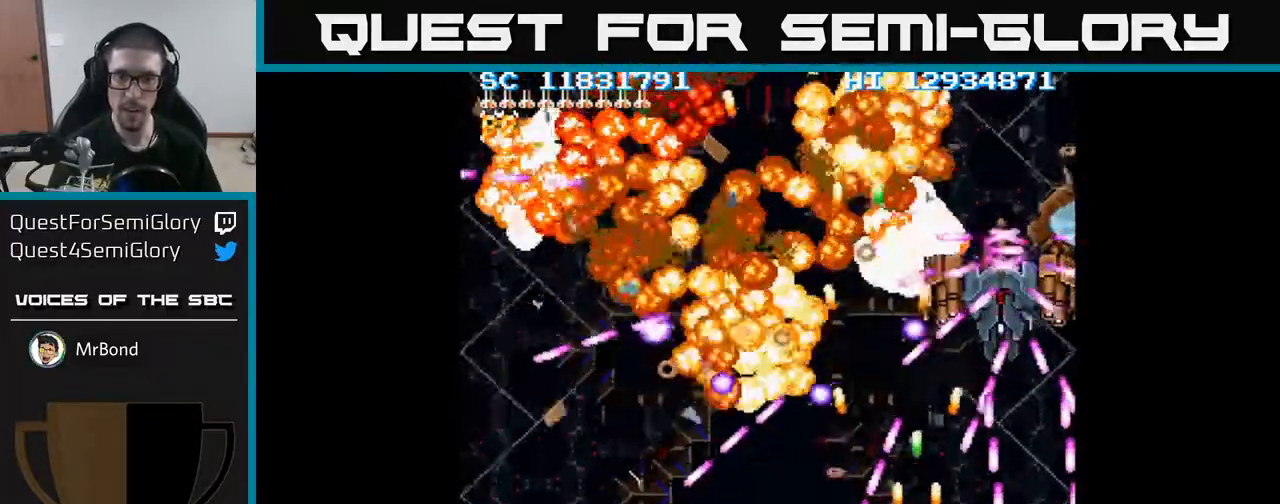
{"buttons": ["A", "DPAD_RIGHT"], "events": [[17, "DPAD_DOWN", "up"], [33, "DPAD_RIGHT", "up"], [483, "DPAD_RIGHT", "down"]]}
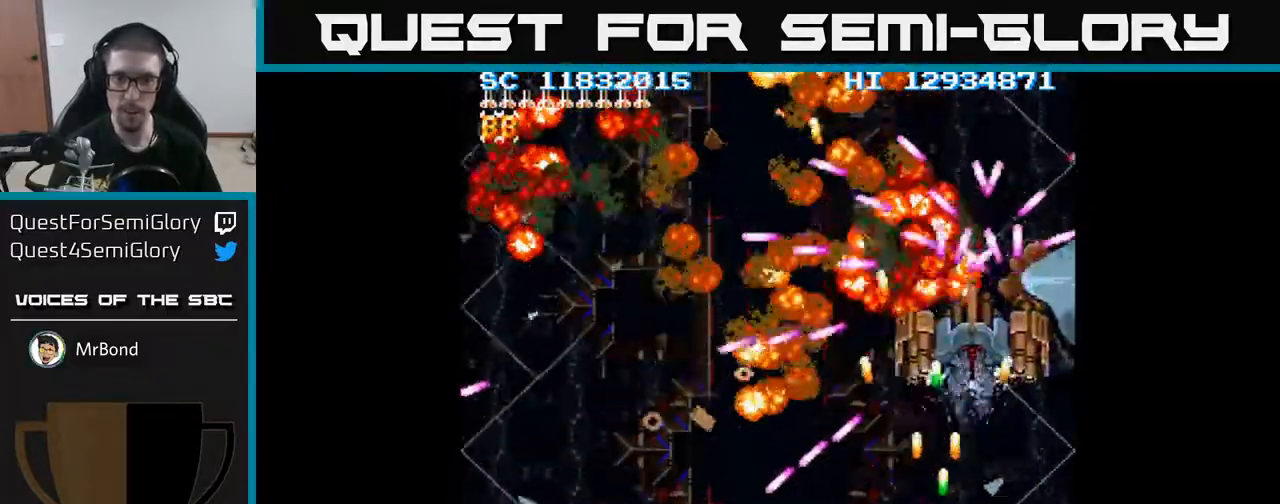
{"buttons": ["A", "DPAD_DOWN", "DPAD_LEFT"], "events": [[50, "DPAD_RIGHT", "up"], [283, "DPAD_UP", "down"], [367, "DPAD_LEFT", "down"], [383, "DPAD_UP", "up"], [467, "DPAD_DOWN", "down"]]}
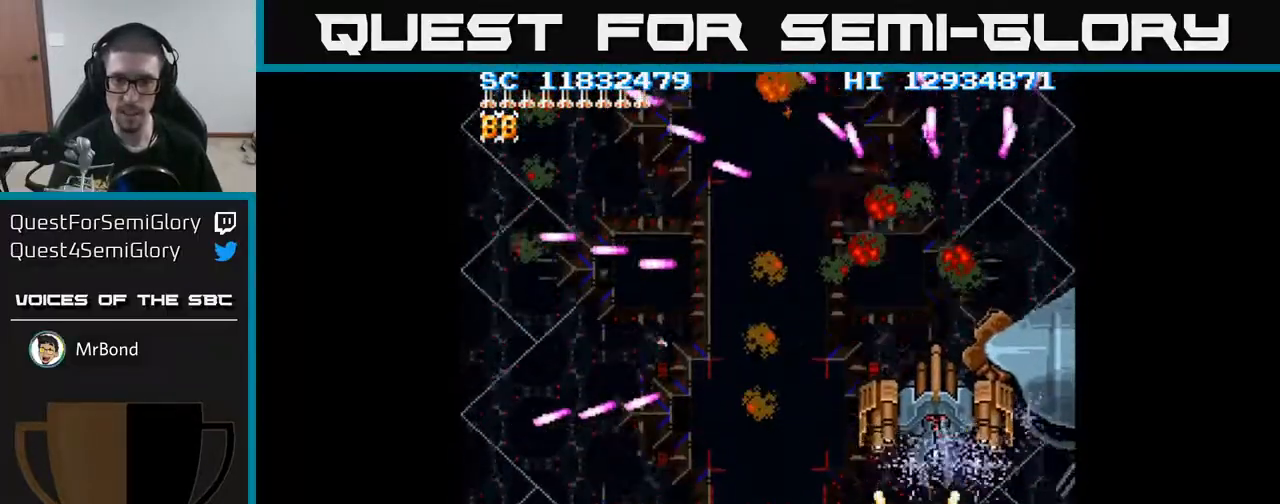
{"buttons": ["A", "DPAD_LEFT"], "events": [[17, "DPAD_LEFT", "up"], [50, "DPAD_DOWN", "up"], [267, "DPAD_LEFT", "down"], [333, "DPAD_LEFT", "up"], [500, "DPAD_LEFT", "down"]]}
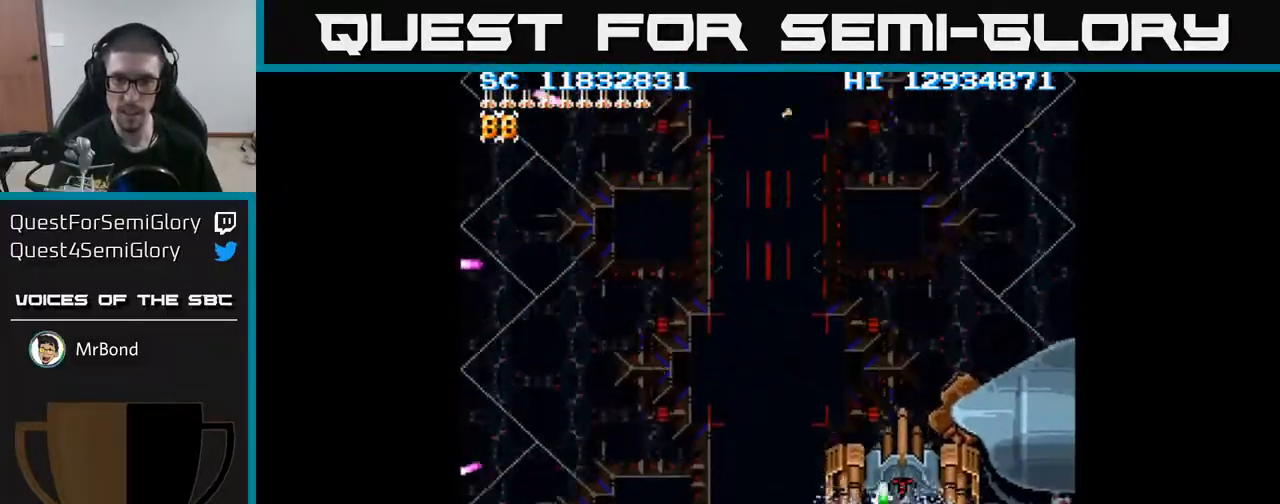
{"buttons": ["A", "X"]}
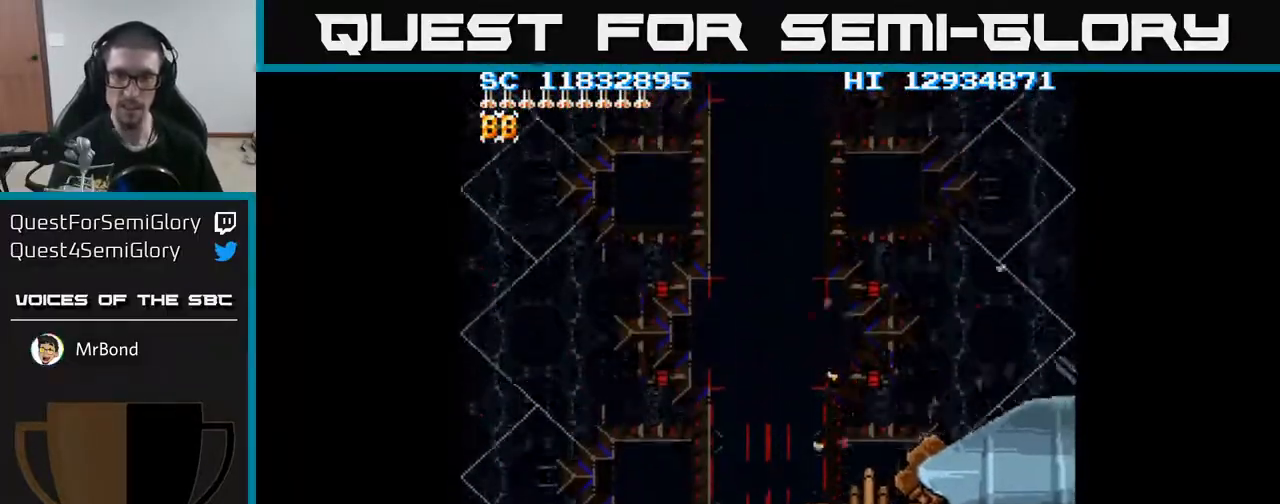
{"buttons": ["A"], "events": [[33, "X", "up"], [117, "X", "down"], [183, "X", "up"]]}
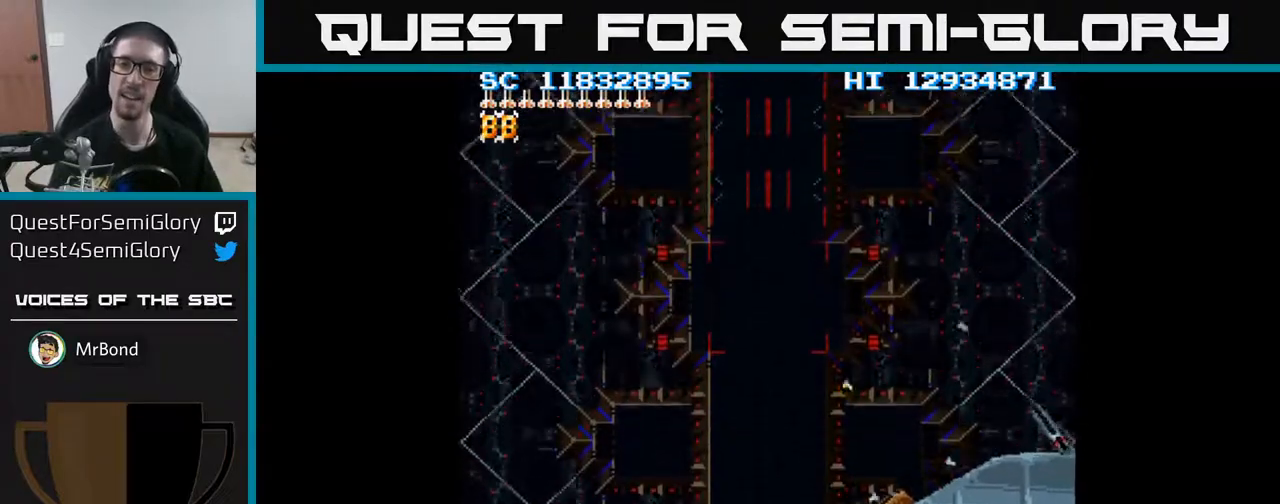
{"buttons": ["A"], "events": []}
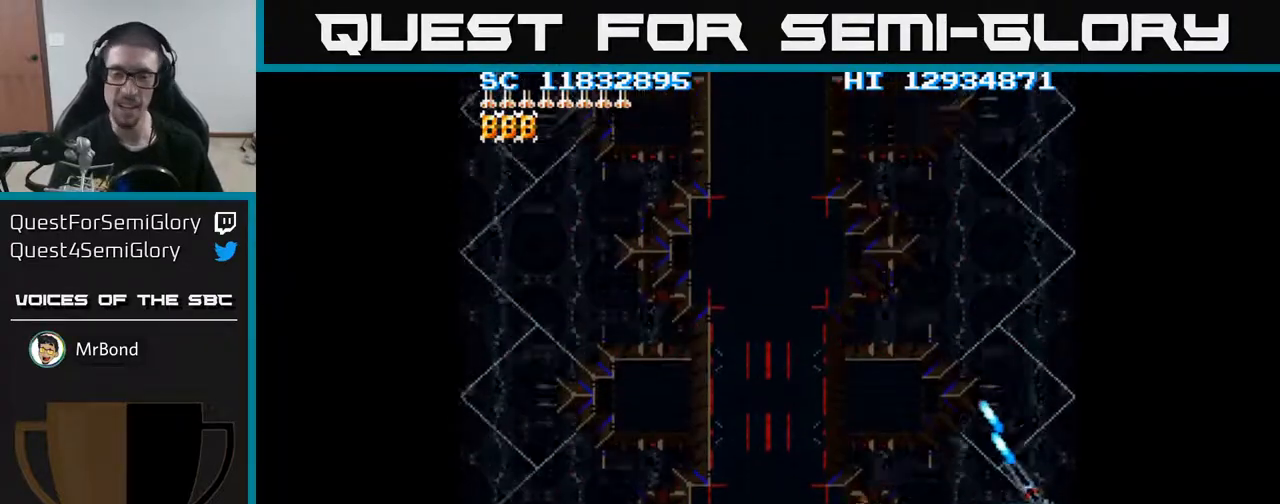
{"buttons": ["A"], "events": []}
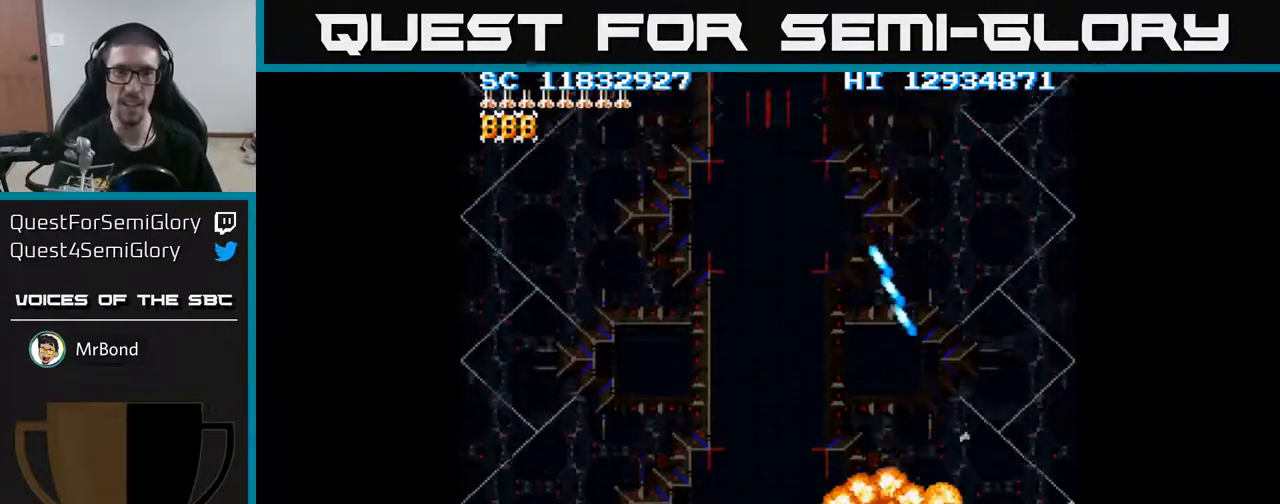
{"buttons": ["A"], "events": []}
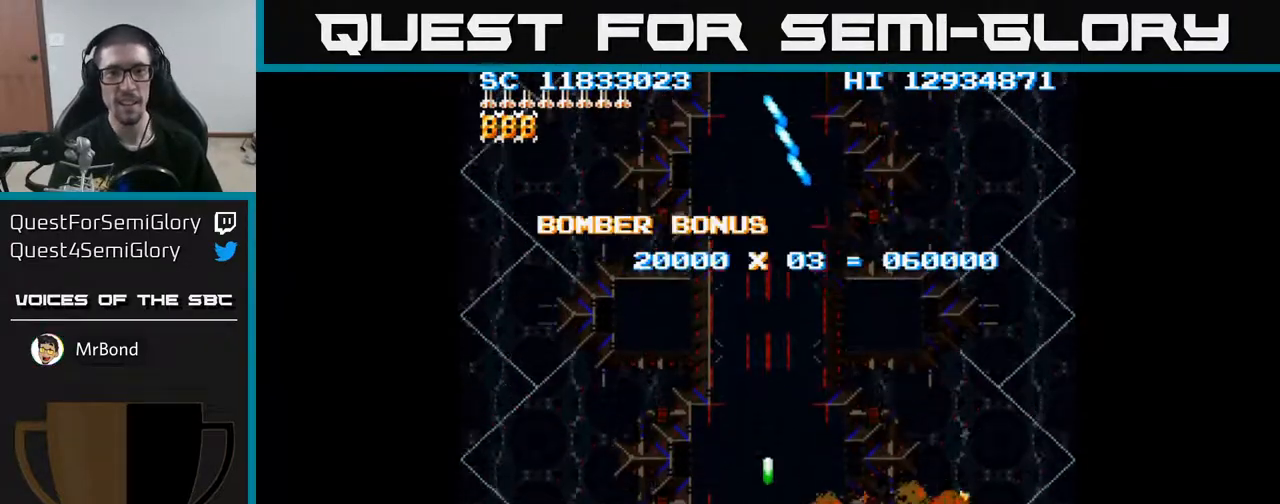
{"buttons": [], "events": [[500, "A", "up"]]}
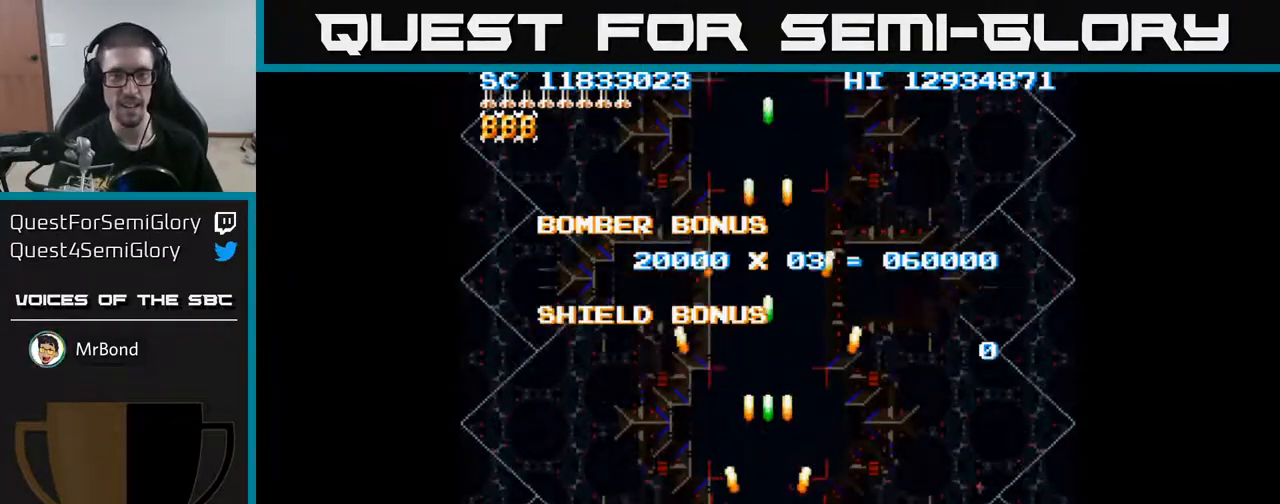
{"buttons": [], "events": [[83, "DPAD_UP", "down"], [400, "DPAD_UP", "up"]]}
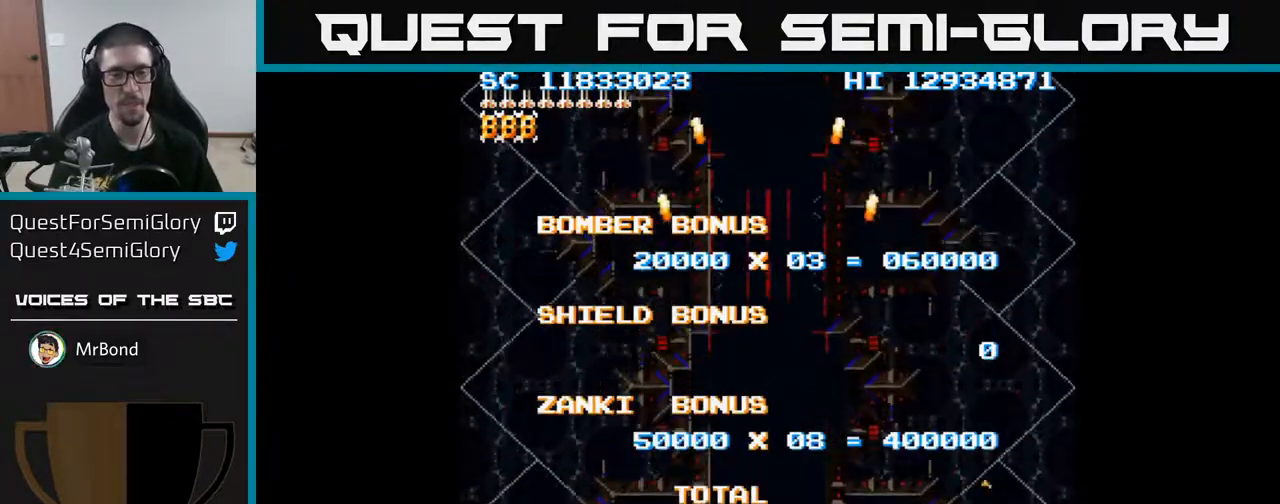
{"buttons": [], "events": []}
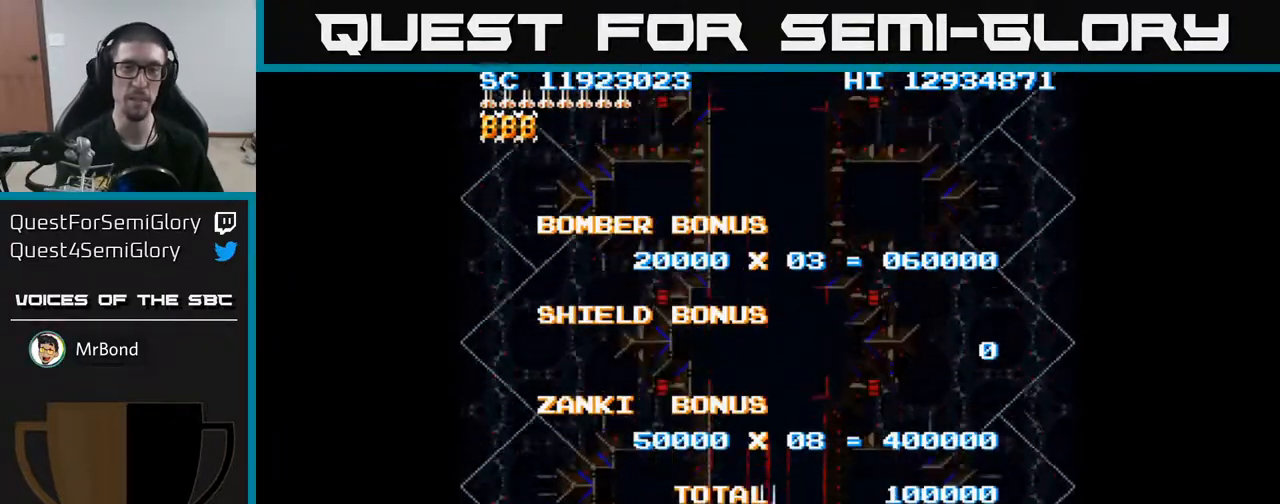
{"buttons": [], "events": []}
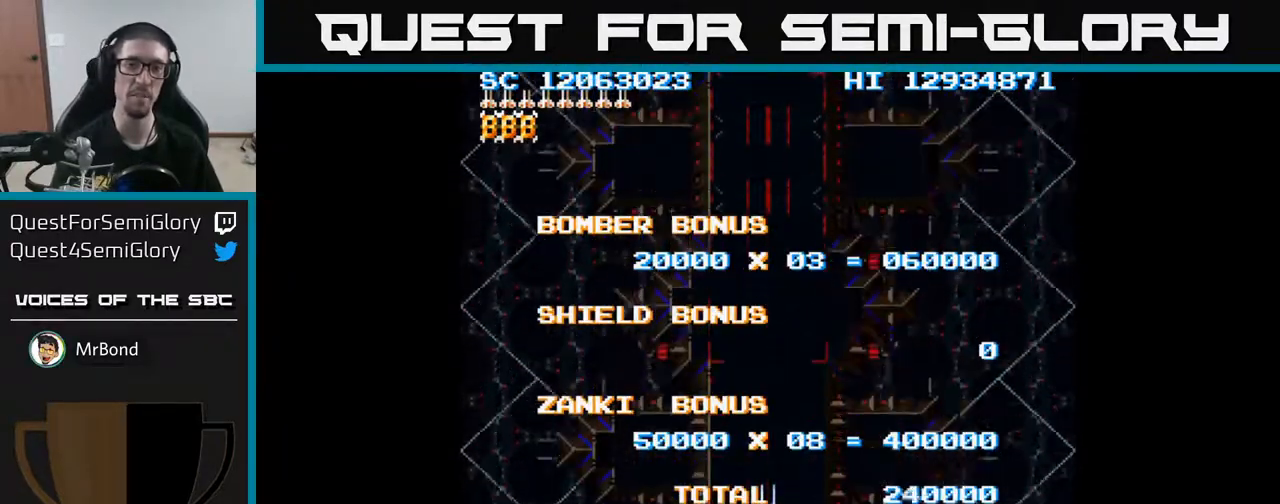
{"buttons": [], "events": []}
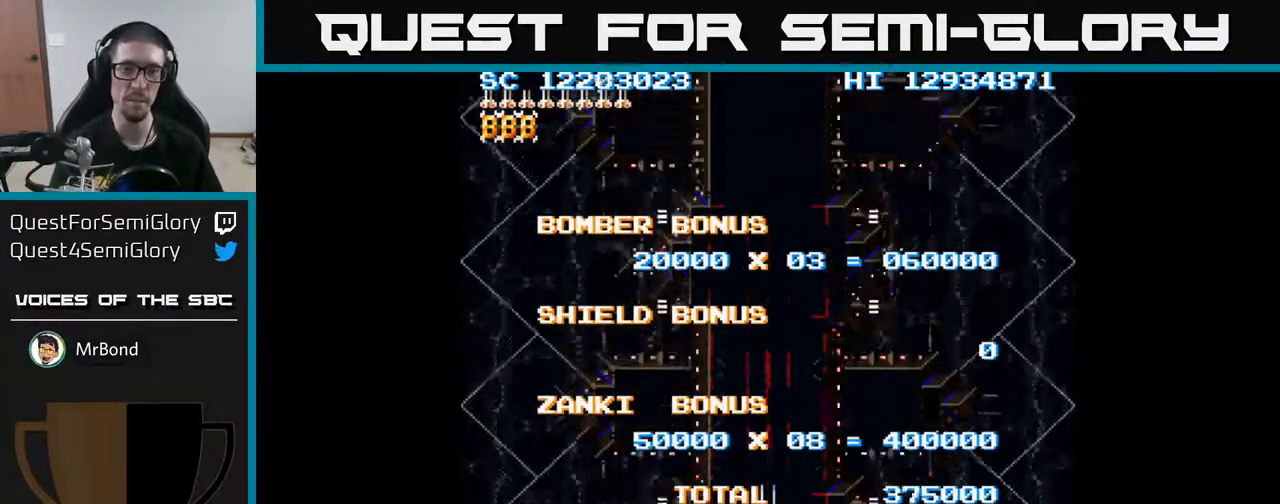
{"buttons": [], "events": []}
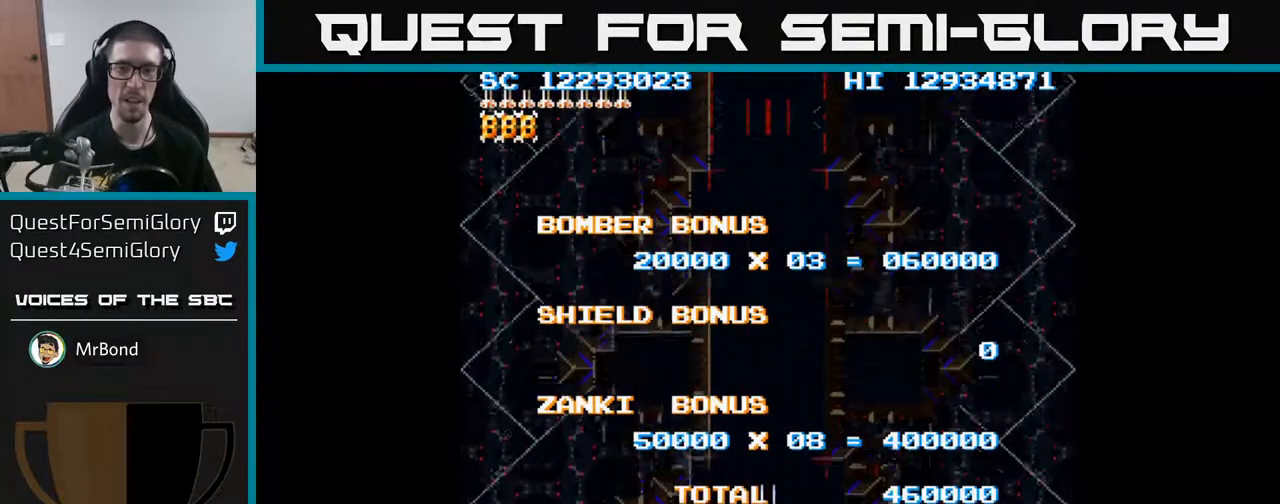
{"buttons": [], "events": []}